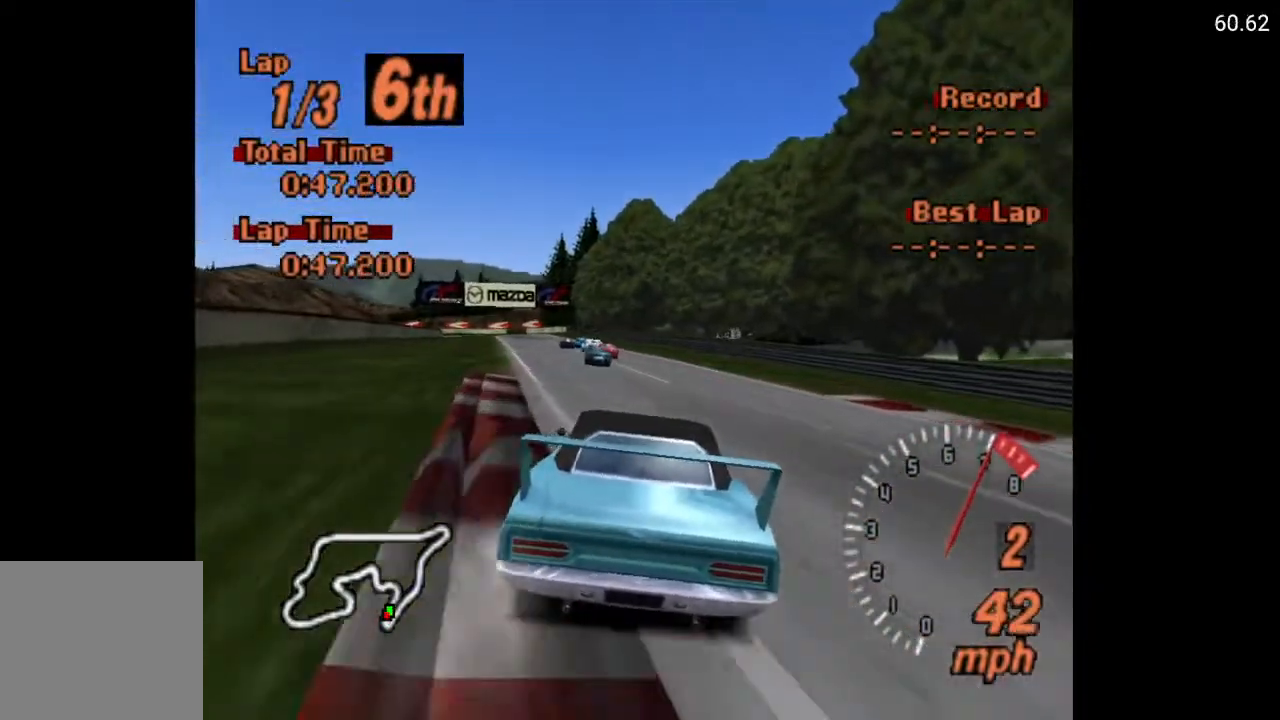
Gameplay with a controller (Xbox layout); each line is a JSON object with the inputs held at the frame after it. "events" lists button and stick changes between this image and that frame as [ms after this image, input, new state], when the widget could be followed in between.
{"buttons": ["A", "R2"], "left_stick": "center", "right_stick": "center", "events": [[400, "R2", "down"]]}
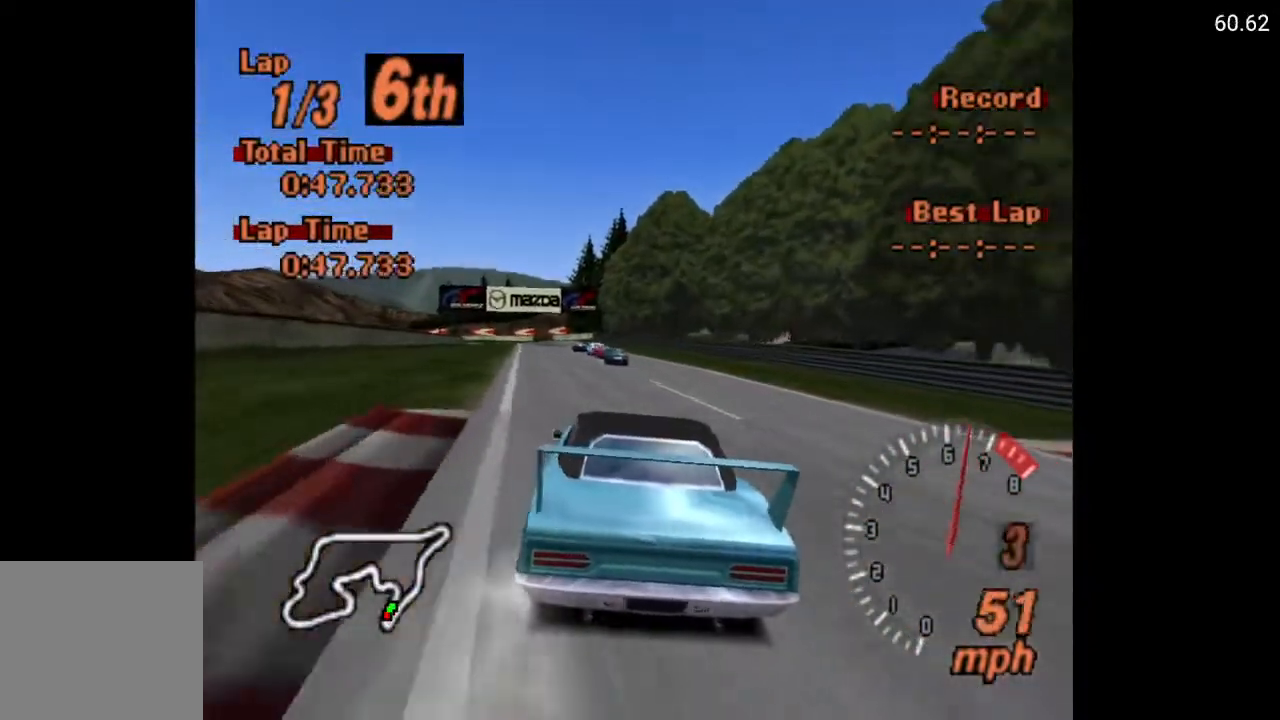
{"buttons": ["A"], "left_stick": "center", "right_stick": "center", "events": [[67, "R2", "up"]]}
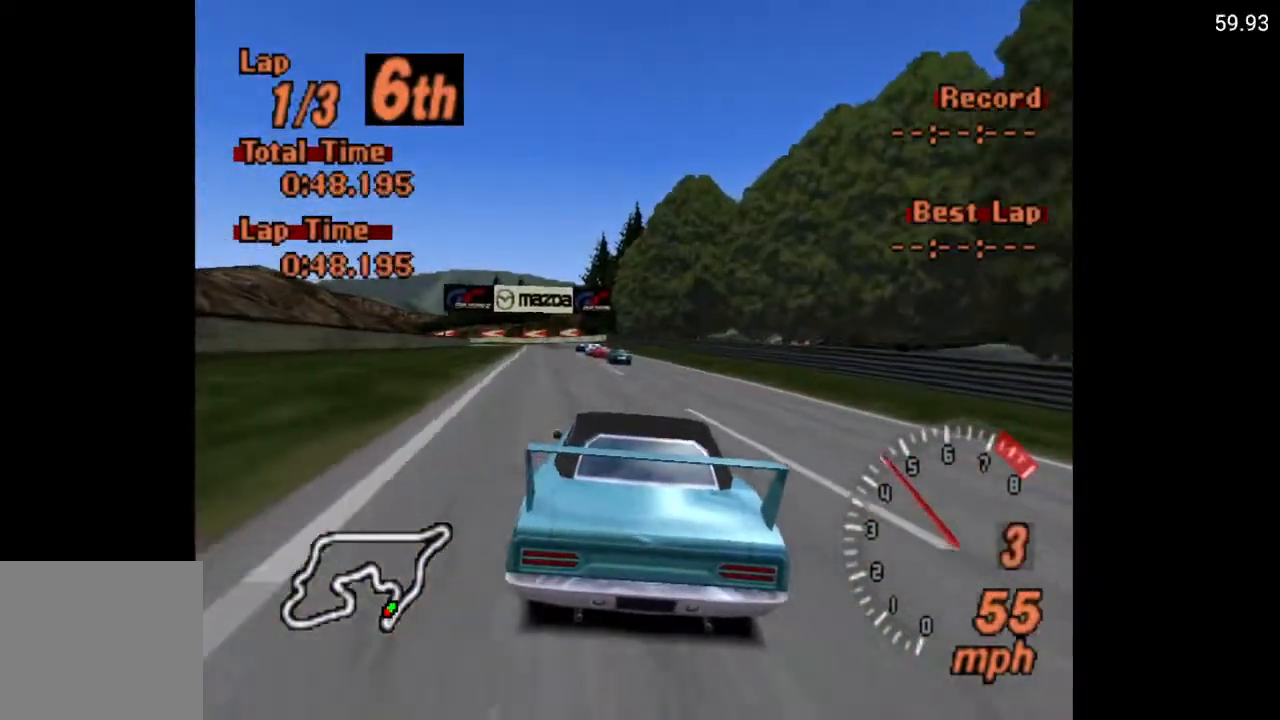
{"buttons": ["A"], "left_stick": "center", "right_stick": "center", "events": [[133, "DPAD_LEFT", "down"], [200, "DPAD_LEFT", "up"]]}
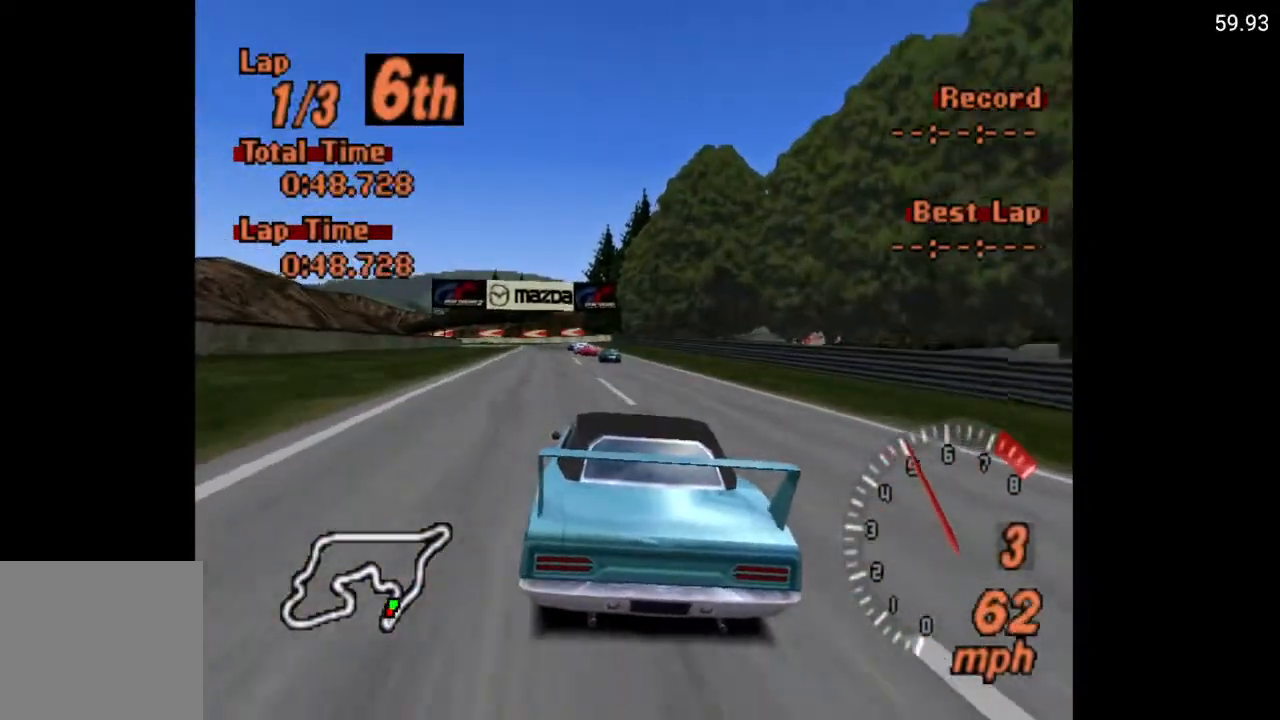
{"buttons": ["A"], "left_stick": "center", "right_stick": "center", "events": []}
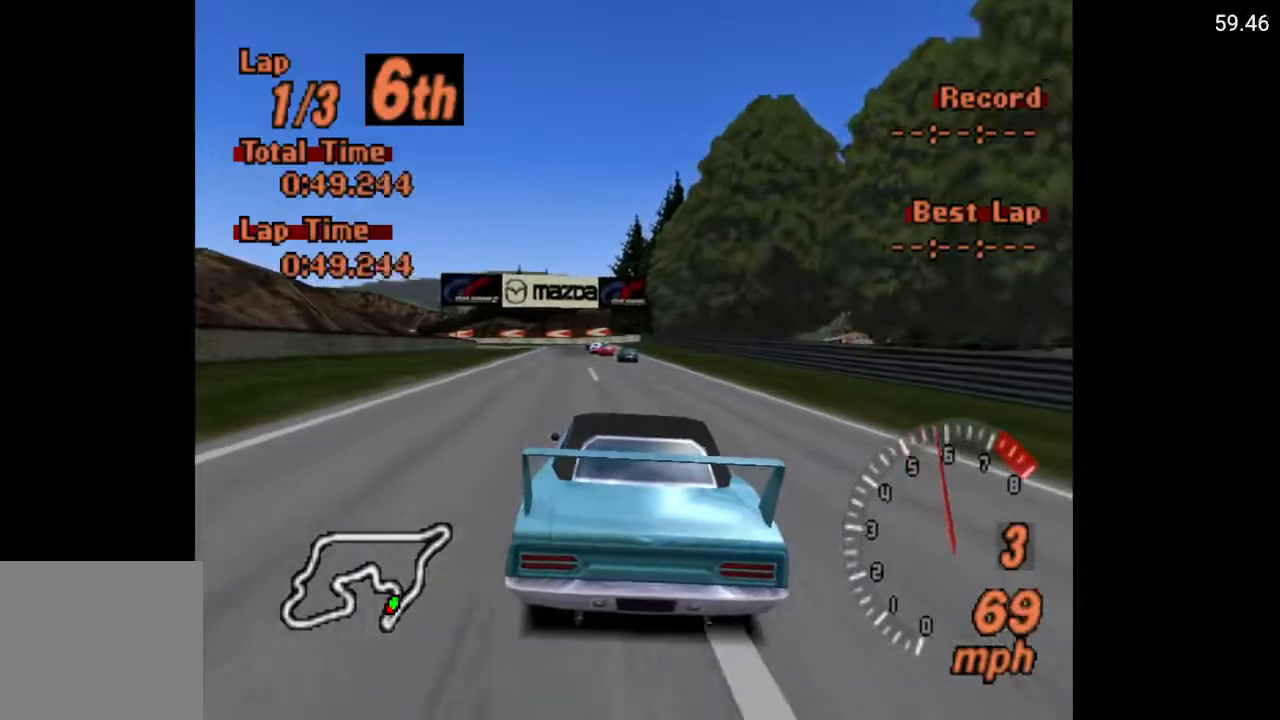
{"buttons": ["A"], "left_stick": "center", "right_stick": "center", "events": []}
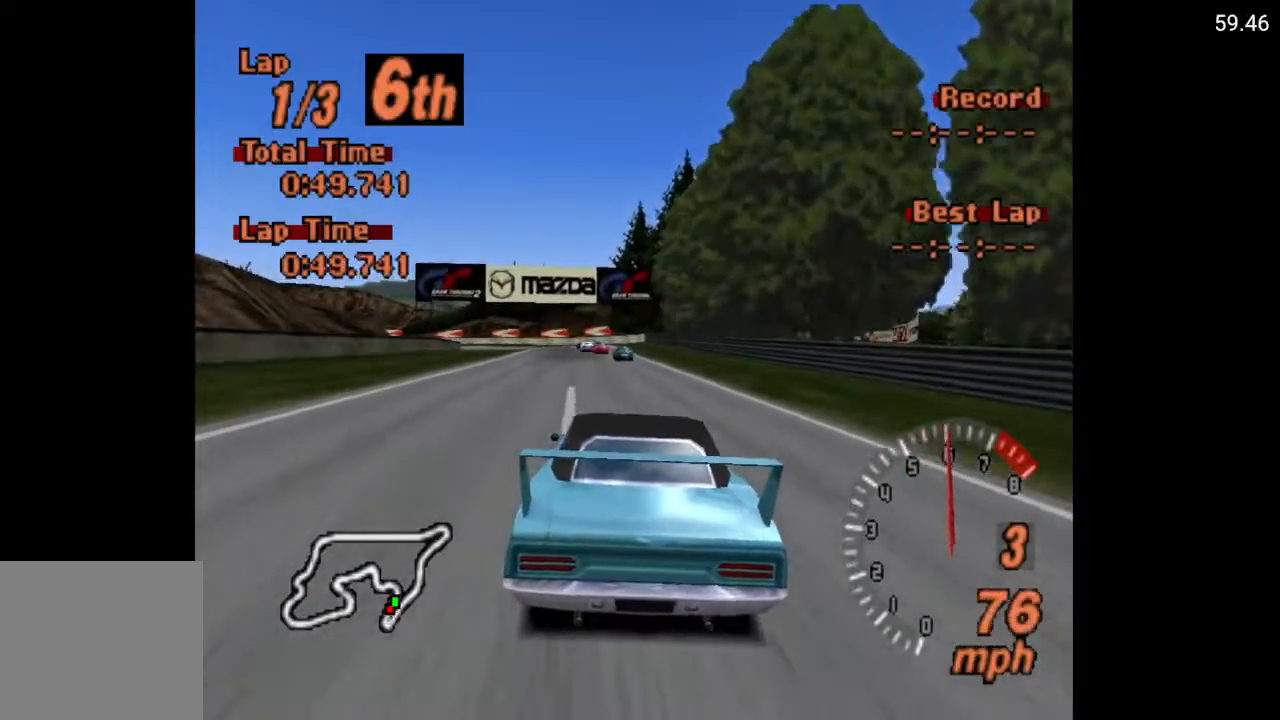
{"buttons": ["A"], "left_stick": "center", "right_stick": "center", "events": [[450, "DPAD_LEFT", "down"], [500, "DPAD_LEFT", "up"]]}
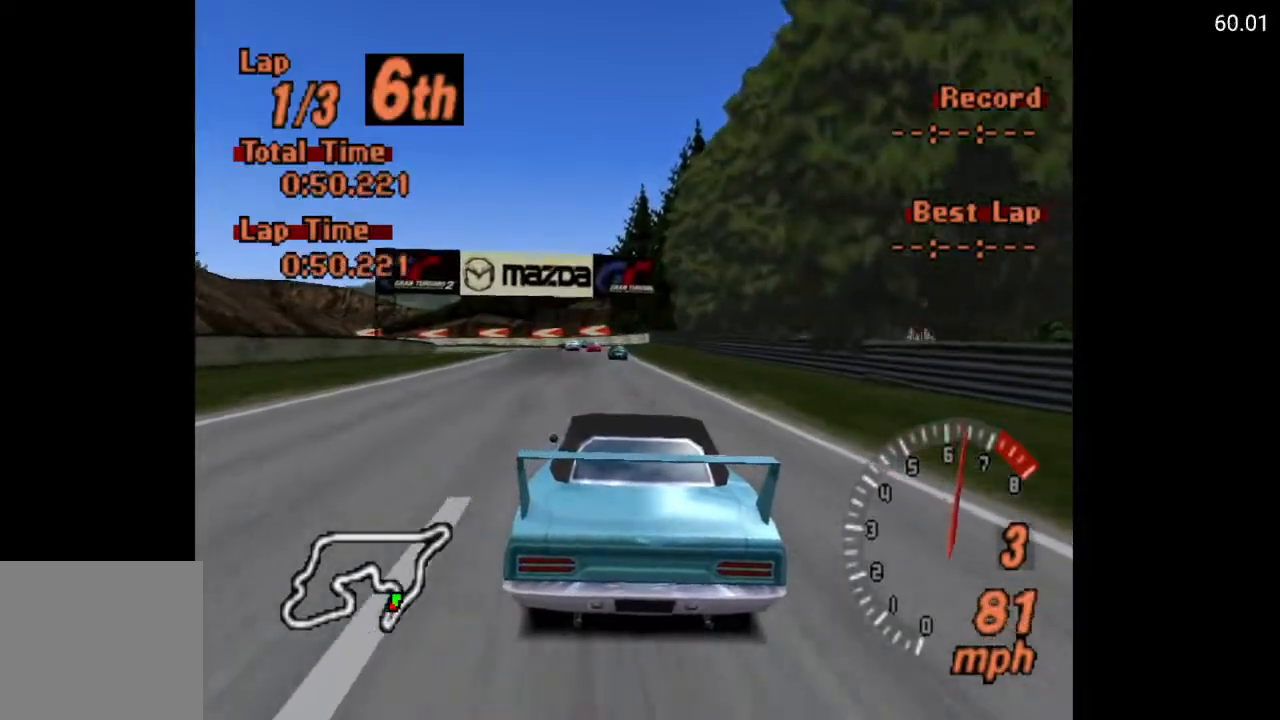
{"buttons": ["A", "DPAD_LEFT"], "left_stick": "center", "right_stick": "center", "events": [[483, "DPAD_LEFT", "down"]]}
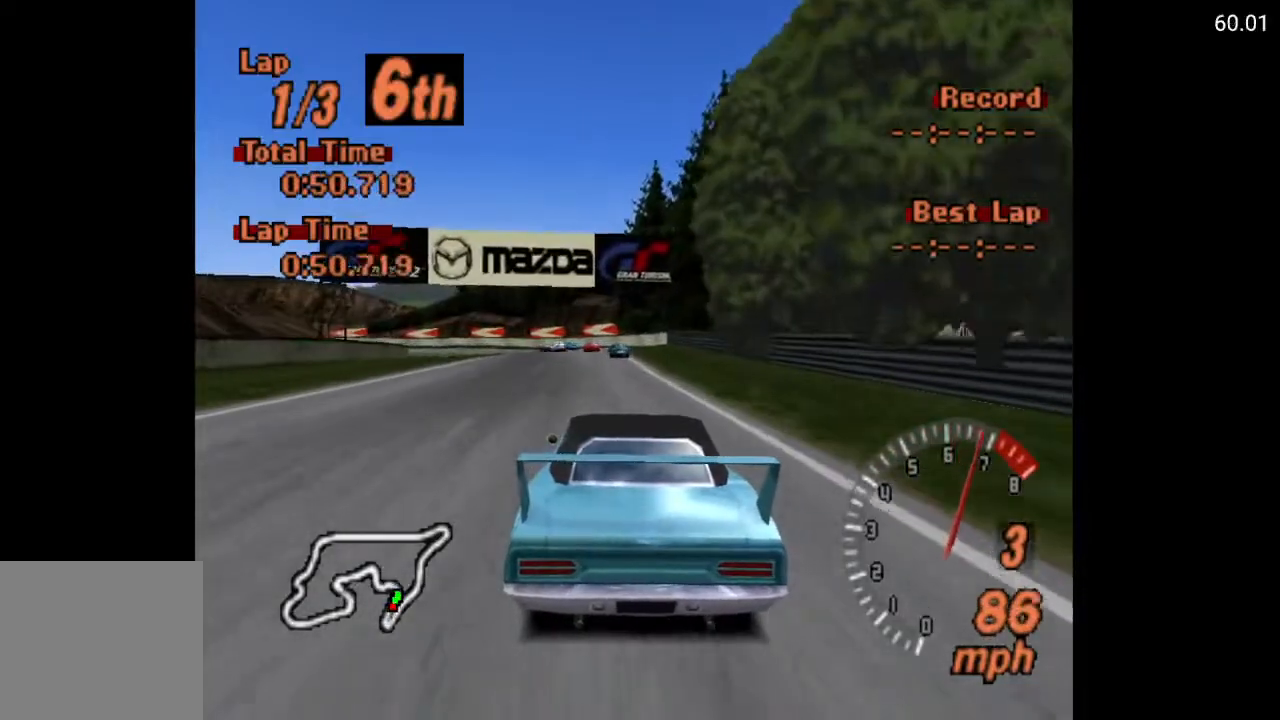
{"buttons": ["A"], "left_stick": "center", "right_stick": "center", "events": [[17, "DPAD_LEFT", "up"], [400, "DPAD_LEFT", "down"], [483, "DPAD_LEFT", "up"]]}
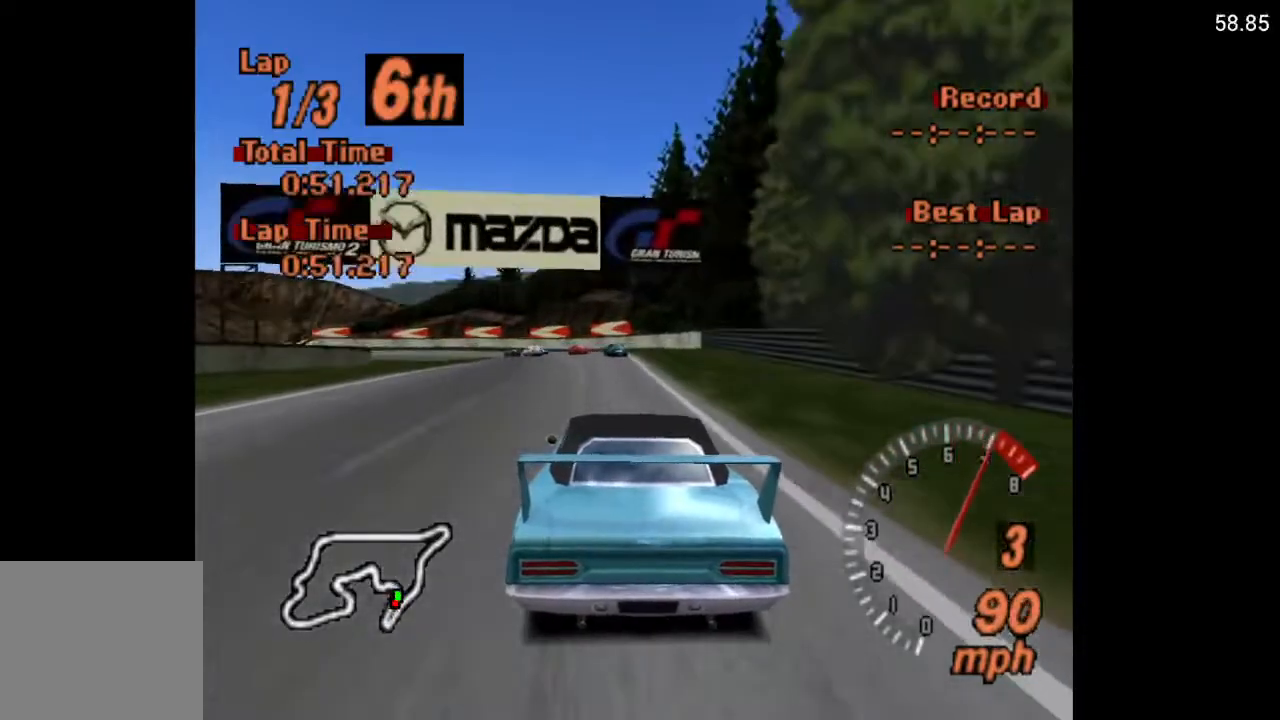
{"buttons": [], "left_stick": "center", "right_stick": "center", "events": [[217, "A", "up"], [383, "DPAD_LEFT", "down"], [467, "DPAD_LEFT", "up"]]}
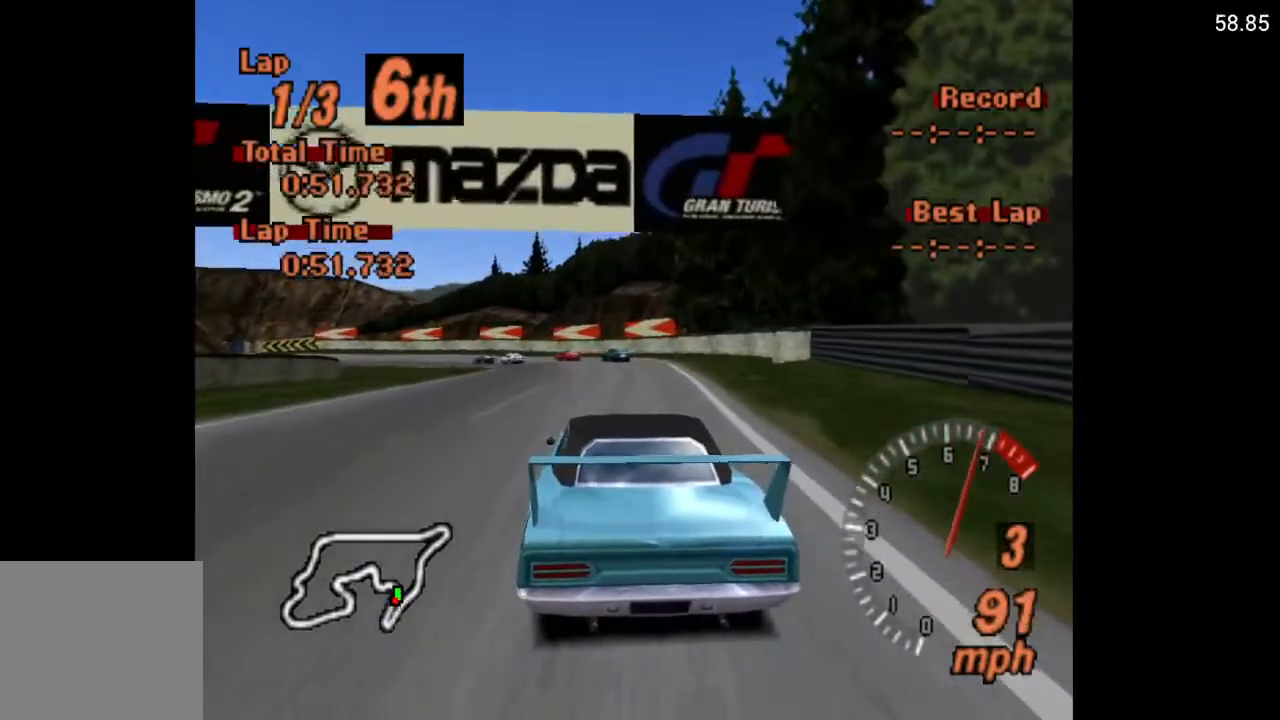
{"buttons": [], "left_stick": "center", "right_stick": "center", "events": [[283, "DPAD_LEFT", "down"], [367, "DPAD_LEFT", "up"]]}
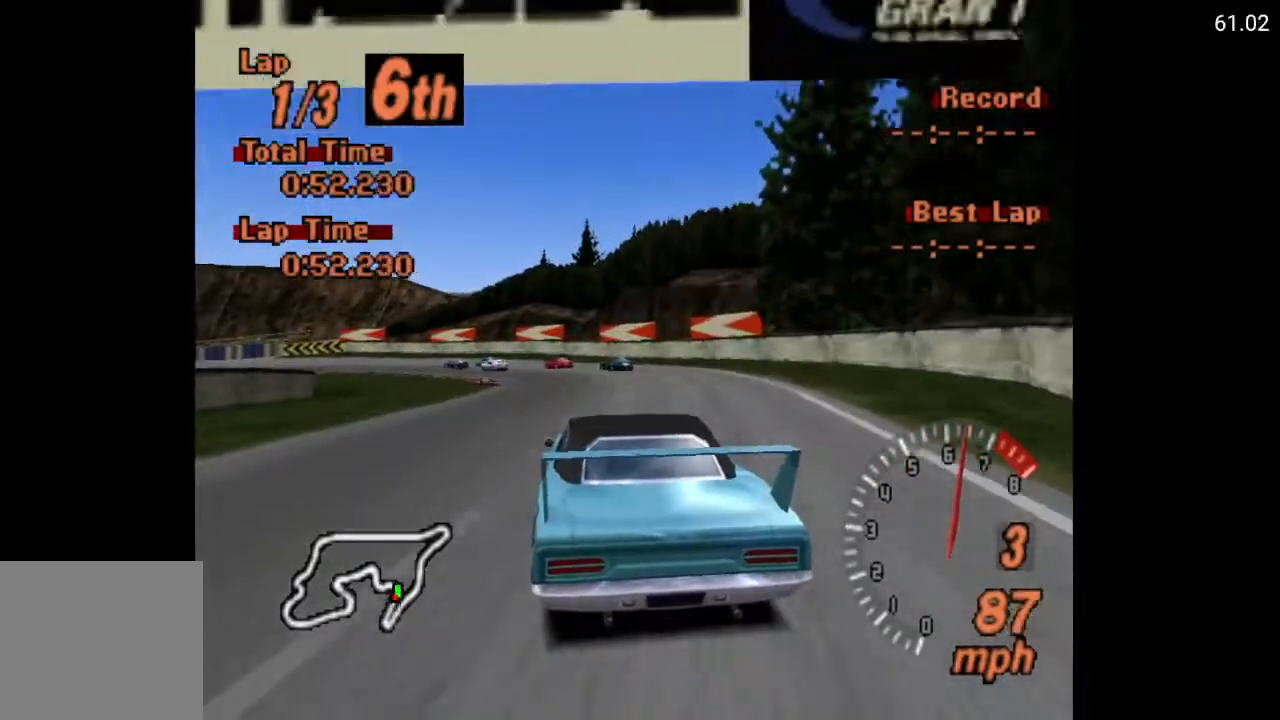
{"buttons": [], "left_stick": "center", "right_stick": "center", "events": [[317, "DPAD_LEFT", "down"], [417, "DPAD_LEFT", "up"]]}
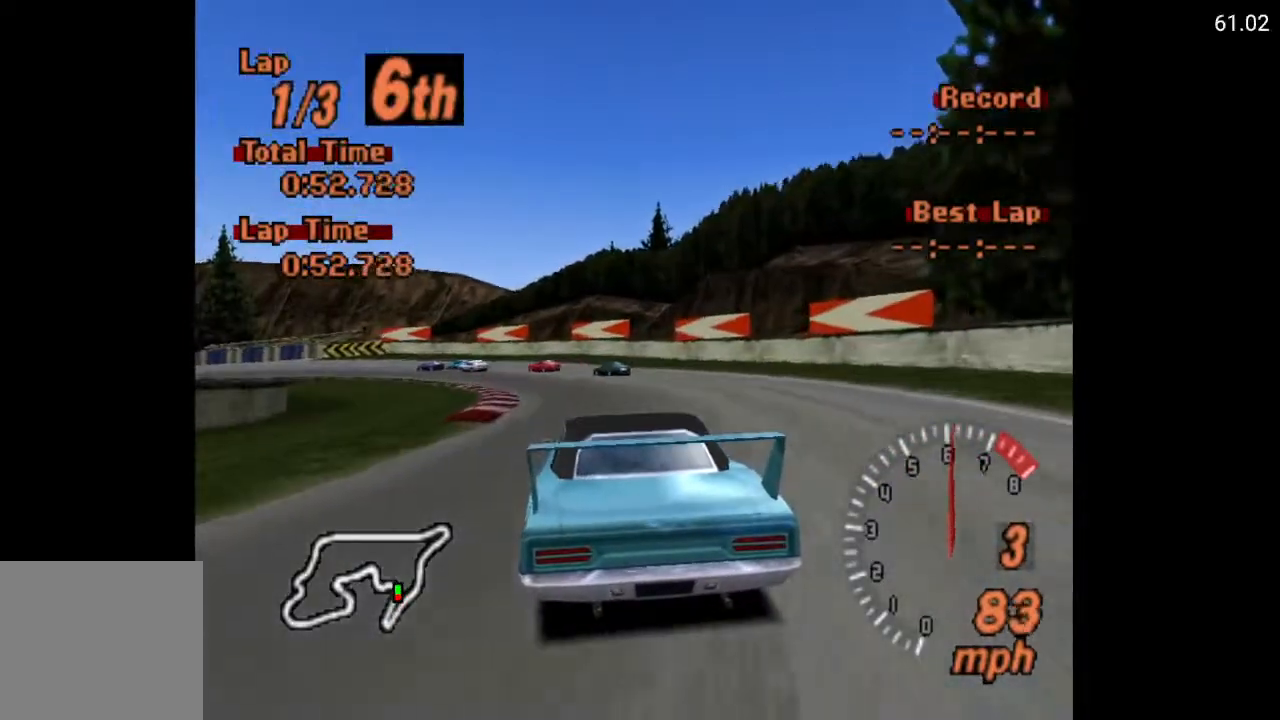
{"buttons": ["DPAD_LEFT"], "left_stick": "center", "right_stick": "center", "events": [[133, "A", "down"], [133, "DPAD_LEFT", "down"], [317, "DPAD_LEFT", "up"], [433, "DPAD_LEFT", "down"], [467, "A", "up"]]}
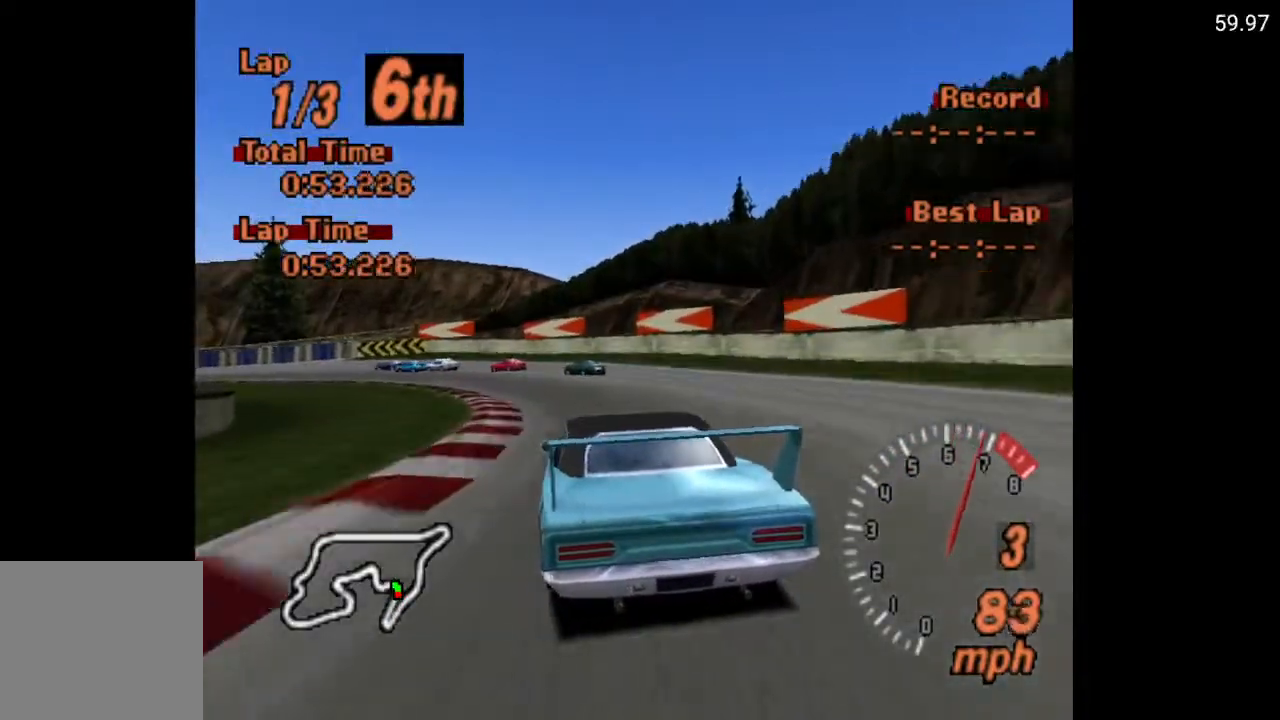
{"buttons": ["A"], "left_stick": "center", "right_stick": "center", "events": [[83, "DPAD_LEFT", "up"], [283, "DPAD_LEFT", "down"], [417, "DPAD_LEFT", "up"], [500, "A", "down"]]}
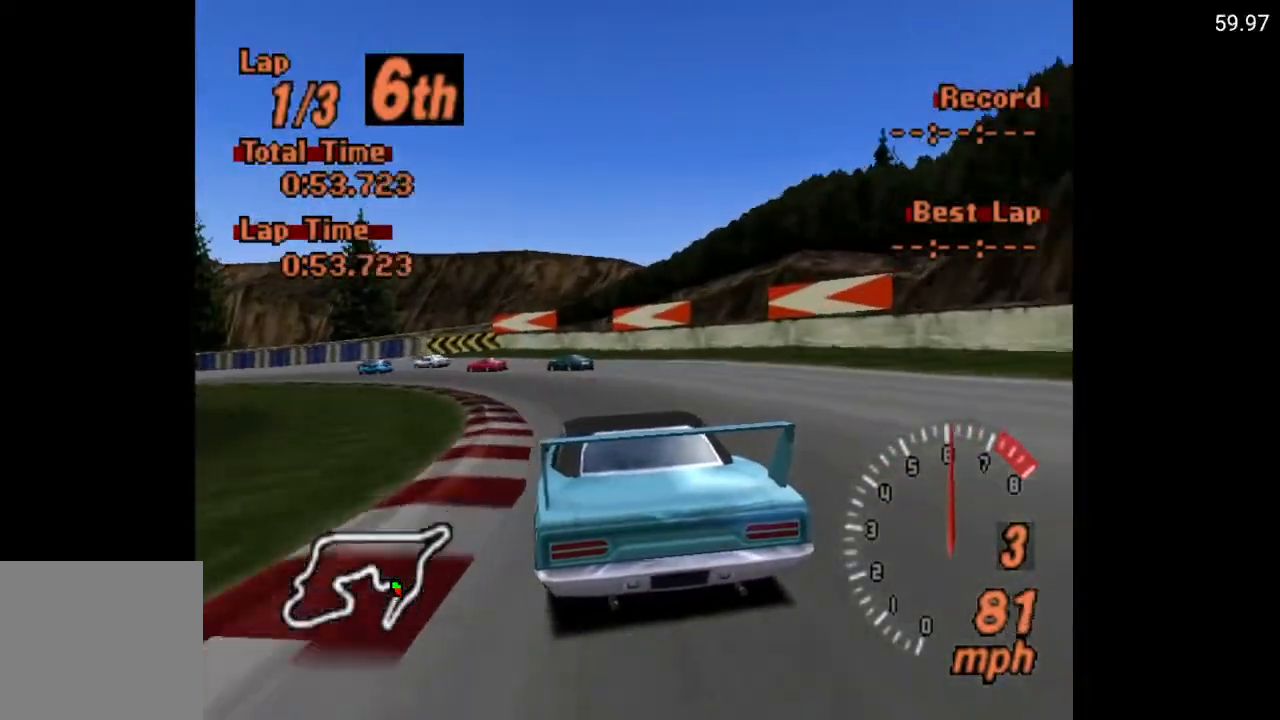
{"buttons": ["DPAD_LEFT"], "left_stick": "center", "right_stick": "center", "events": [[17, "DPAD_LEFT", "down"], [333, "A", "up"]]}
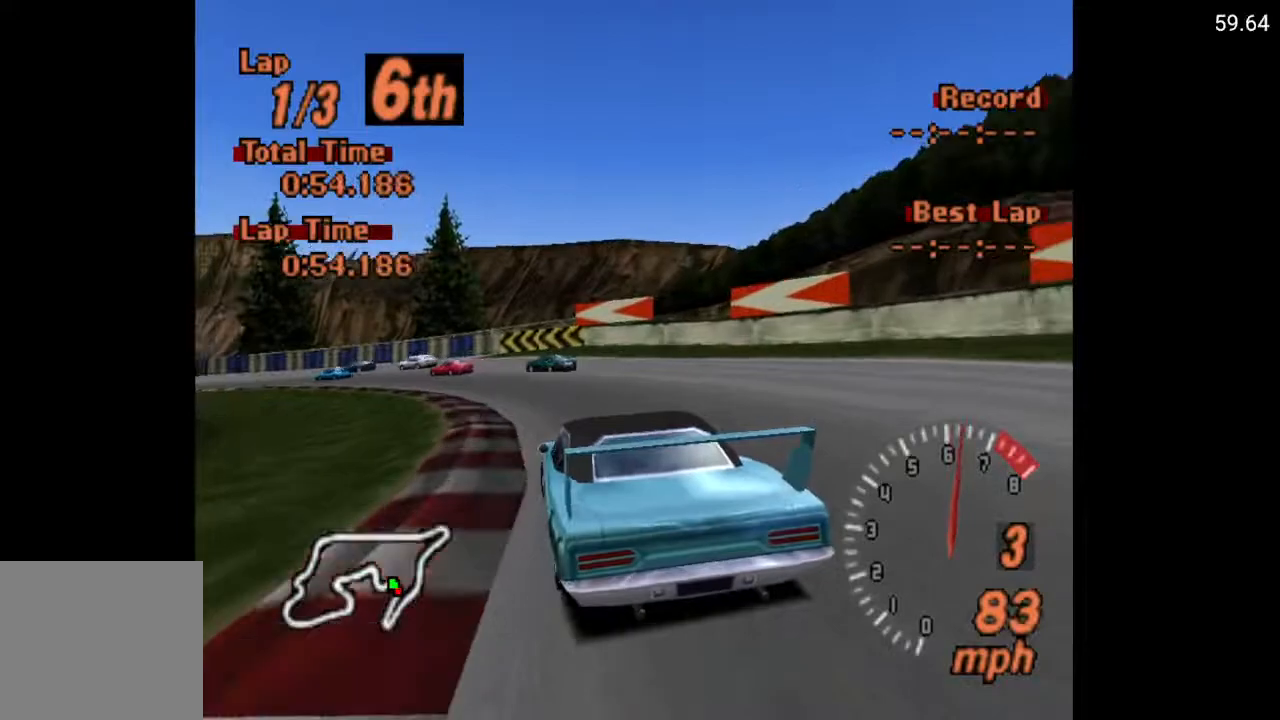
{"buttons": ["DPAD_LEFT"], "left_stick": "center", "right_stick": "center", "events": []}
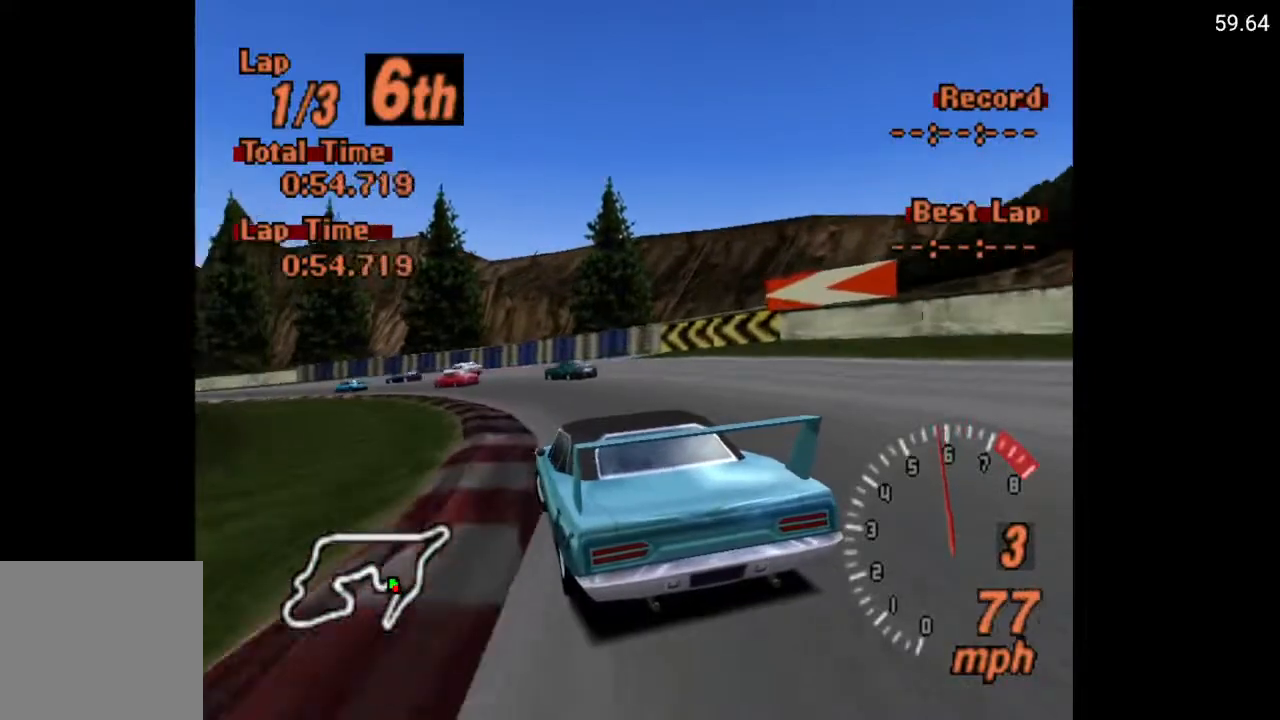
{"buttons": ["A", "DPAD_LEFT"], "left_stick": "center", "right_stick": "center", "events": [[17, "A", "down"]]}
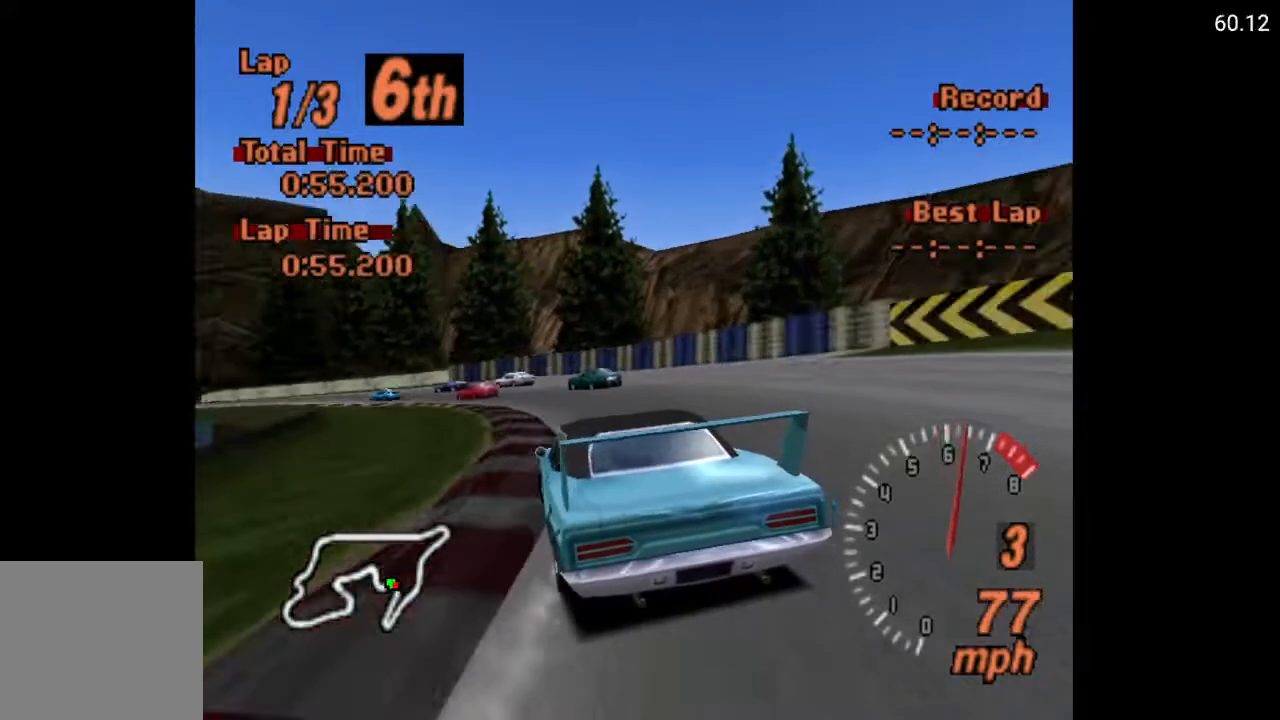
{"buttons": ["A", "DPAD_LEFT"], "left_stick": "center", "right_stick": "center", "events": []}
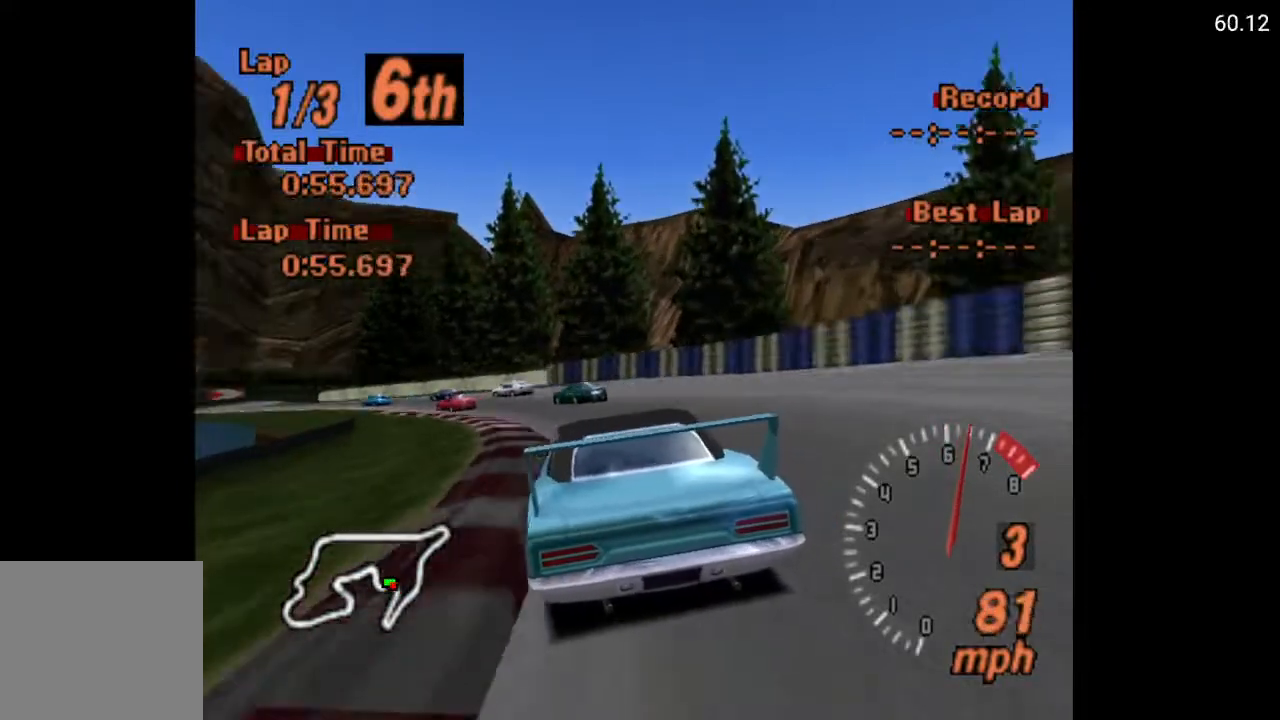
{"buttons": ["DPAD_LEFT"], "left_stick": "center", "right_stick": "center", "events": [[317, "A", "up"]]}
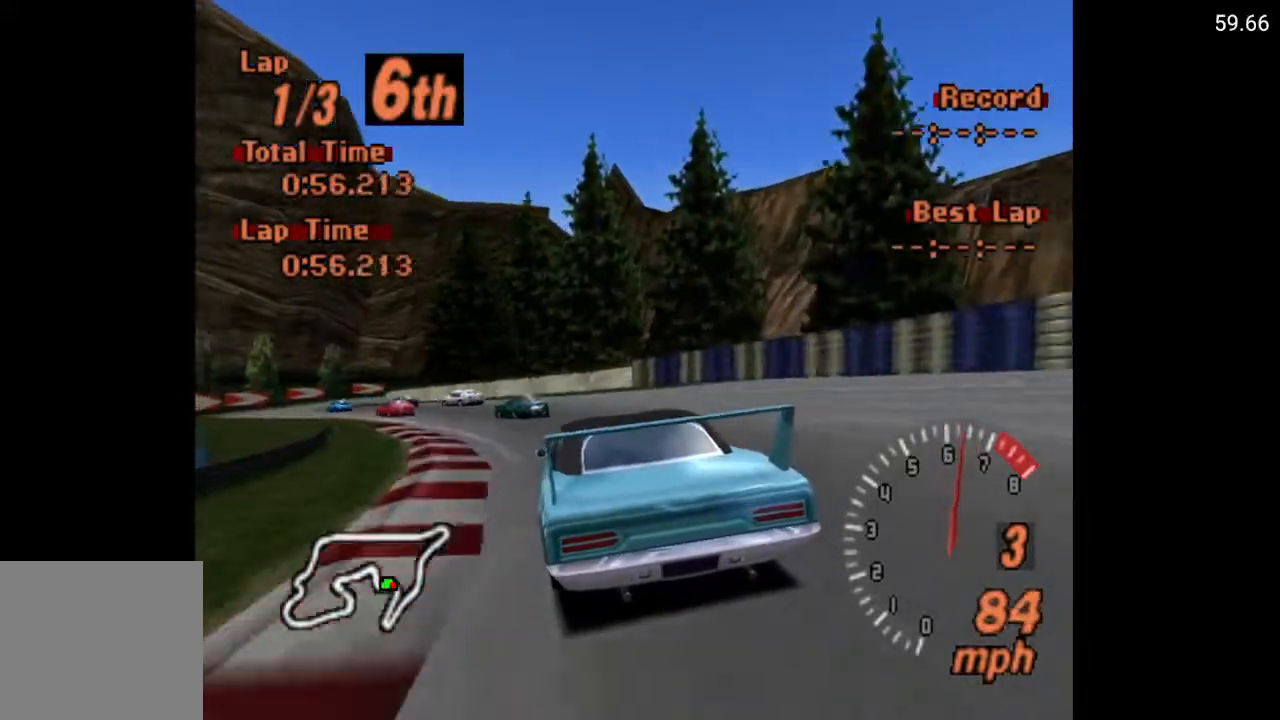
{"buttons": ["A", "DPAD_LEFT"], "left_stick": "center", "right_stick": "center", "events": [[417, "A", "down"]]}
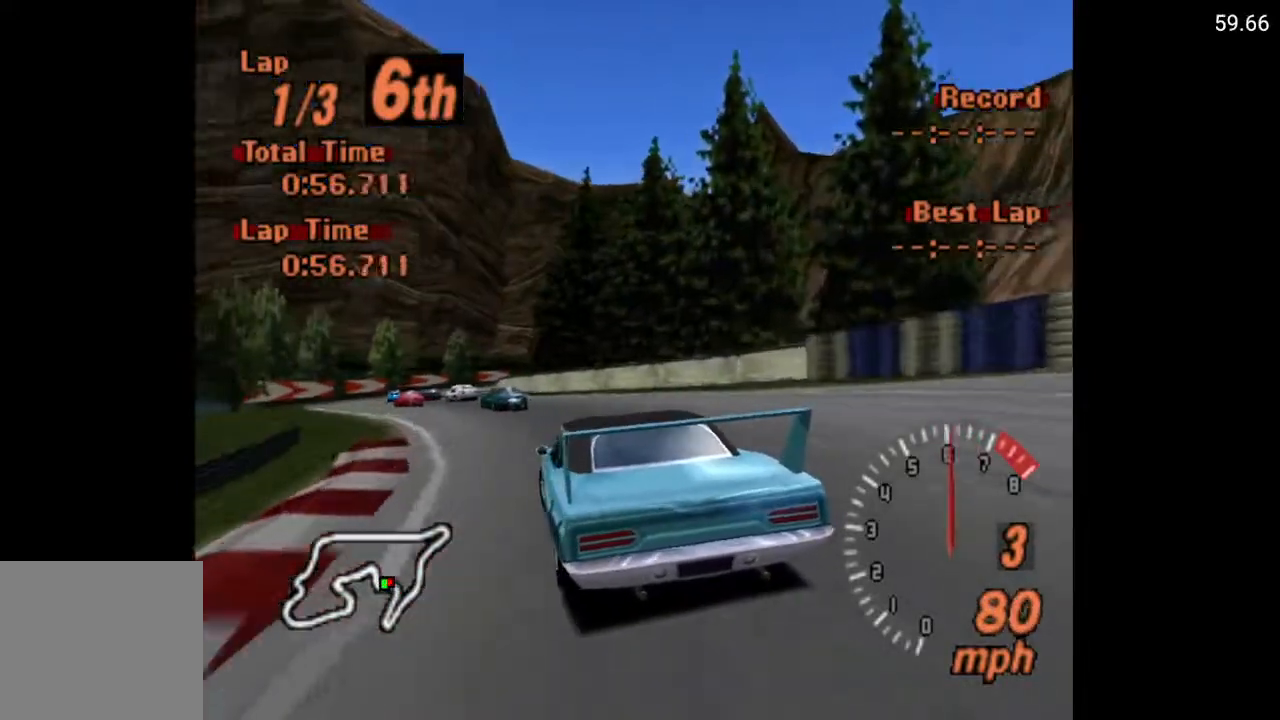
{"buttons": ["A"], "left_stick": "center", "right_stick": "center", "events": [[117, "DPAD_LEFT", "up"], [333, "DPAD_LEFT", "down"], [500, "DPAD_LEFT", "up"]]}
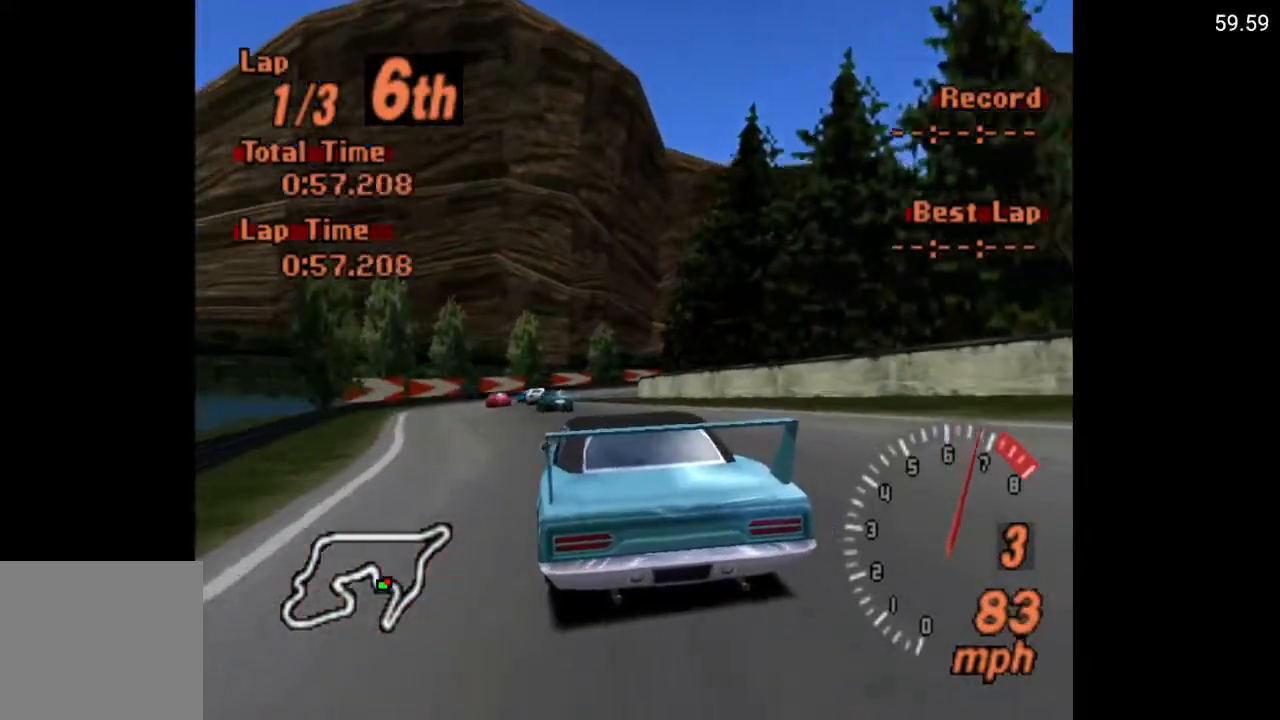
{"buttons": ["DPAD_RIGHT"], "left_stick": "center", "right_stick": "center", "events": [[367, "A", "up"], [500, "DPAD_RIGHT", "down"]]}
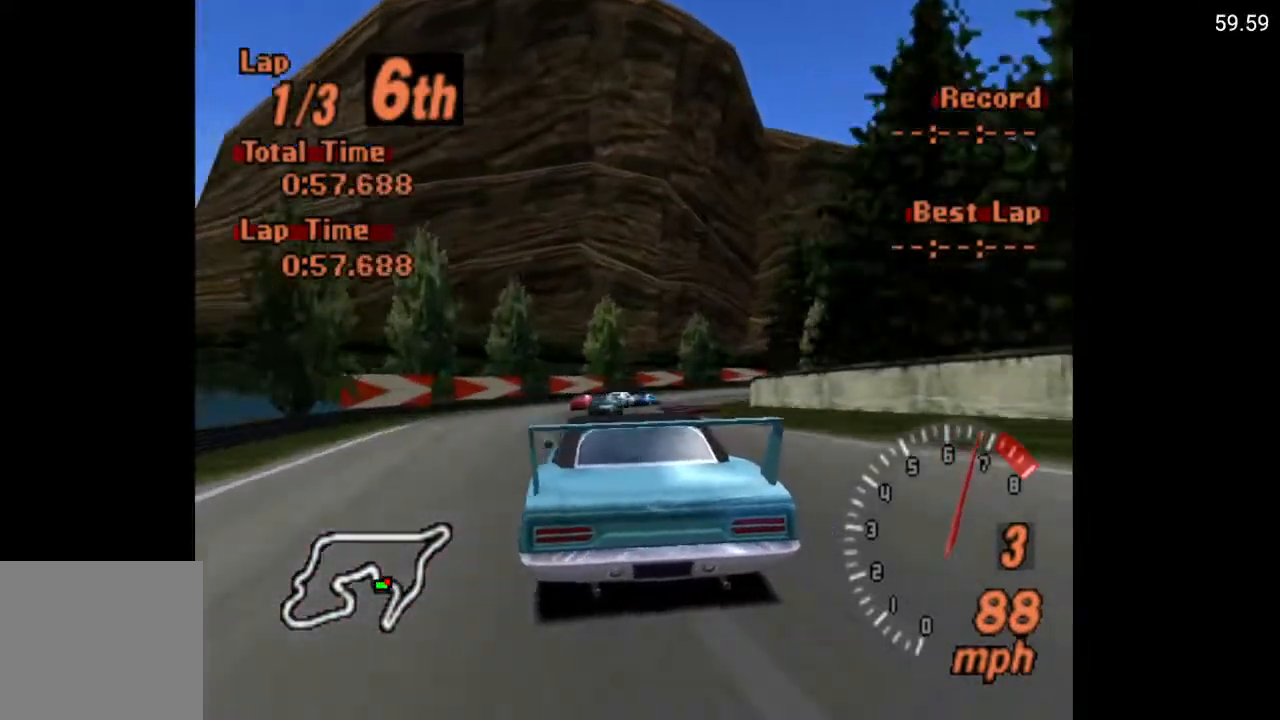
{"buttons": ["DPAD_RIGHT"], "left_stick": "center", "right_stick": "center", "events": [[117, "DPAD_RIGHT", "up"], [300, "DPAD_RIGHT", "down"]]}
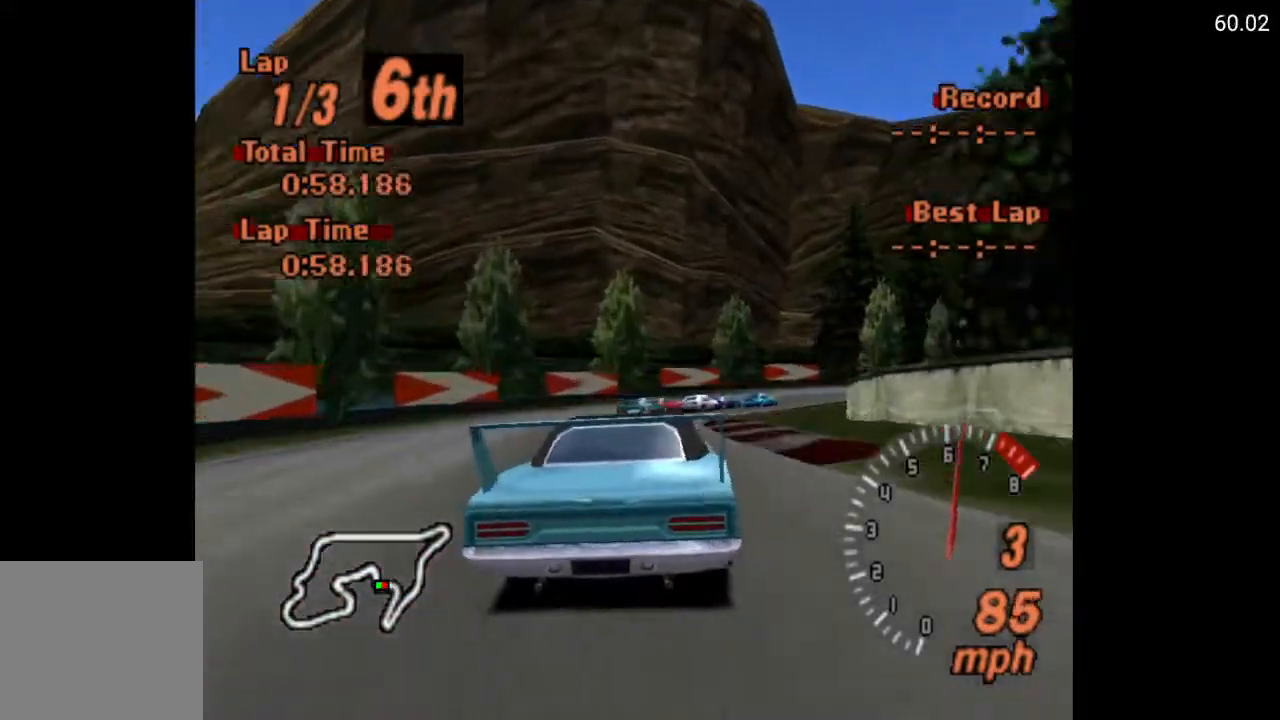
{"buttons": ["DPAD_RIGHT"], "left_stick": "center", "right_stick": "center", "events": [[17, "DPAD_RIGHT", "up"], [217, "DPAD_RIGHT", "down"]]}
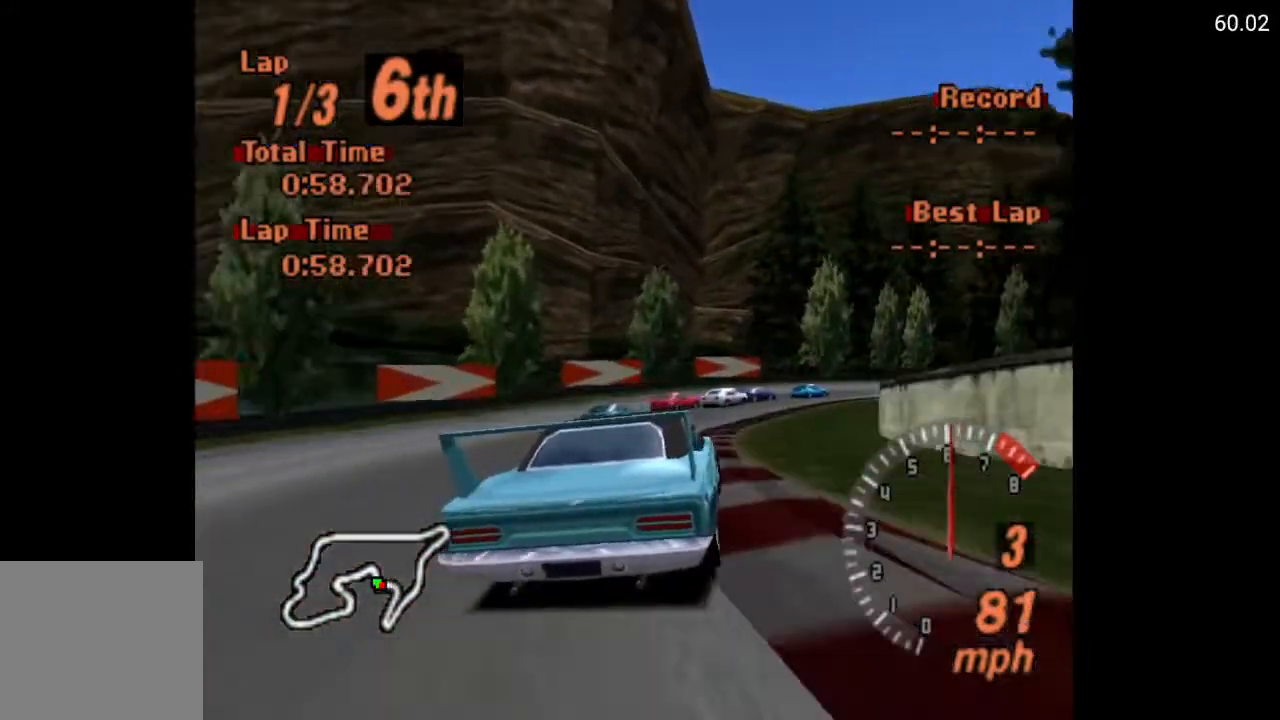
{"buttons": ["DPAD_RIGHT"], "left_stick": "center", "right_stick": "center", "events": []}
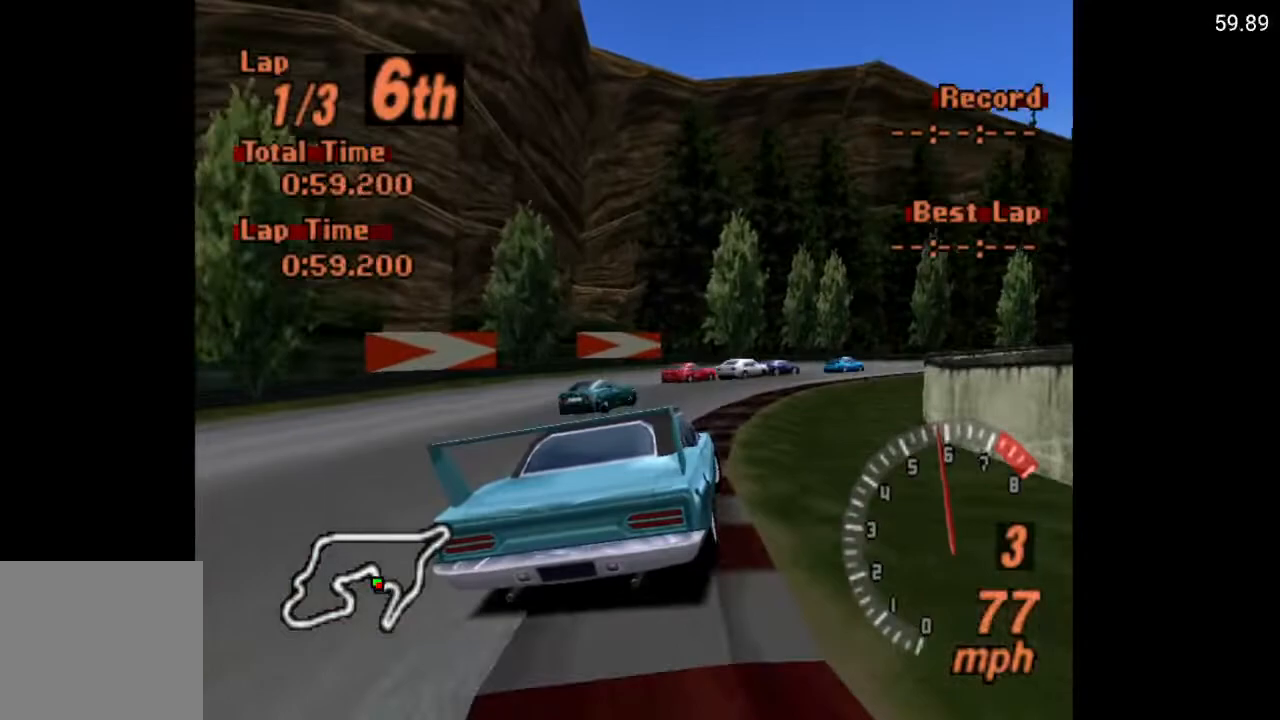
{"buttons": ["A", "DPAD_RIGHT"], "left_stick": "center", "right_stick": "center", "events": [[450, "A", "down"]]}
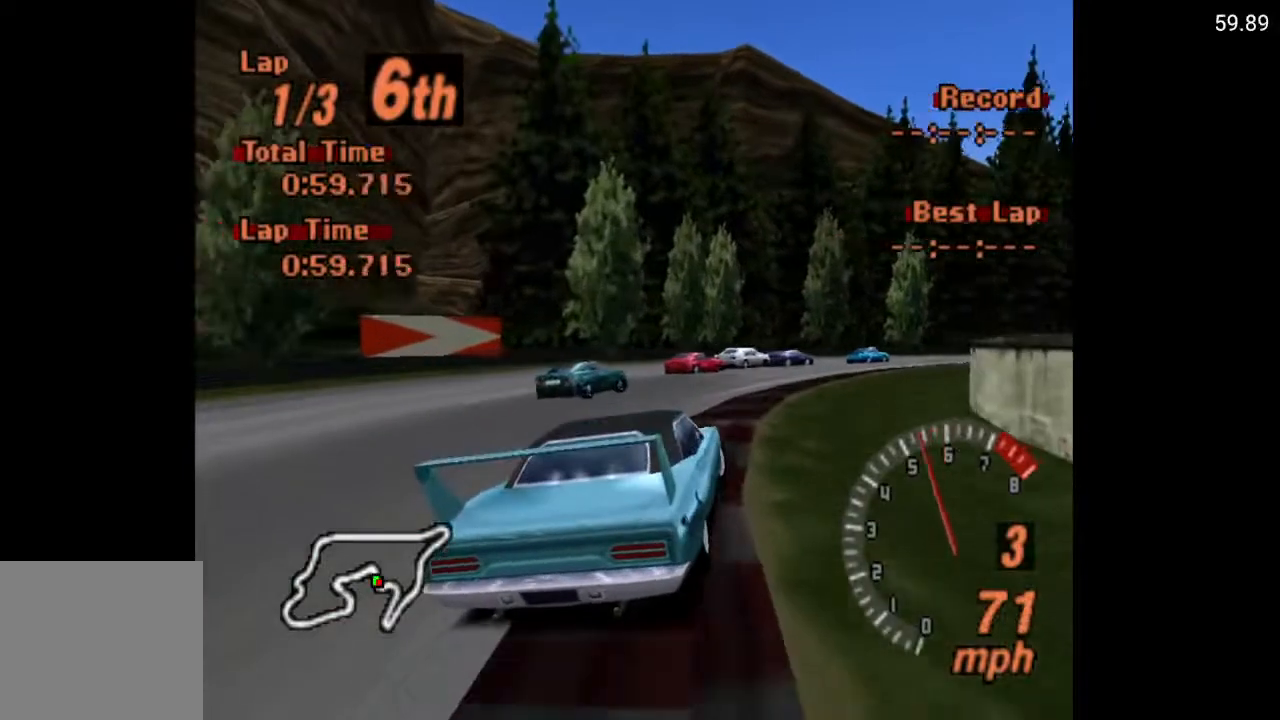
{"buttons": ["A", "DPAD_RIGHT"], "left_stick": "center", "right_stick": "center", "events": []}
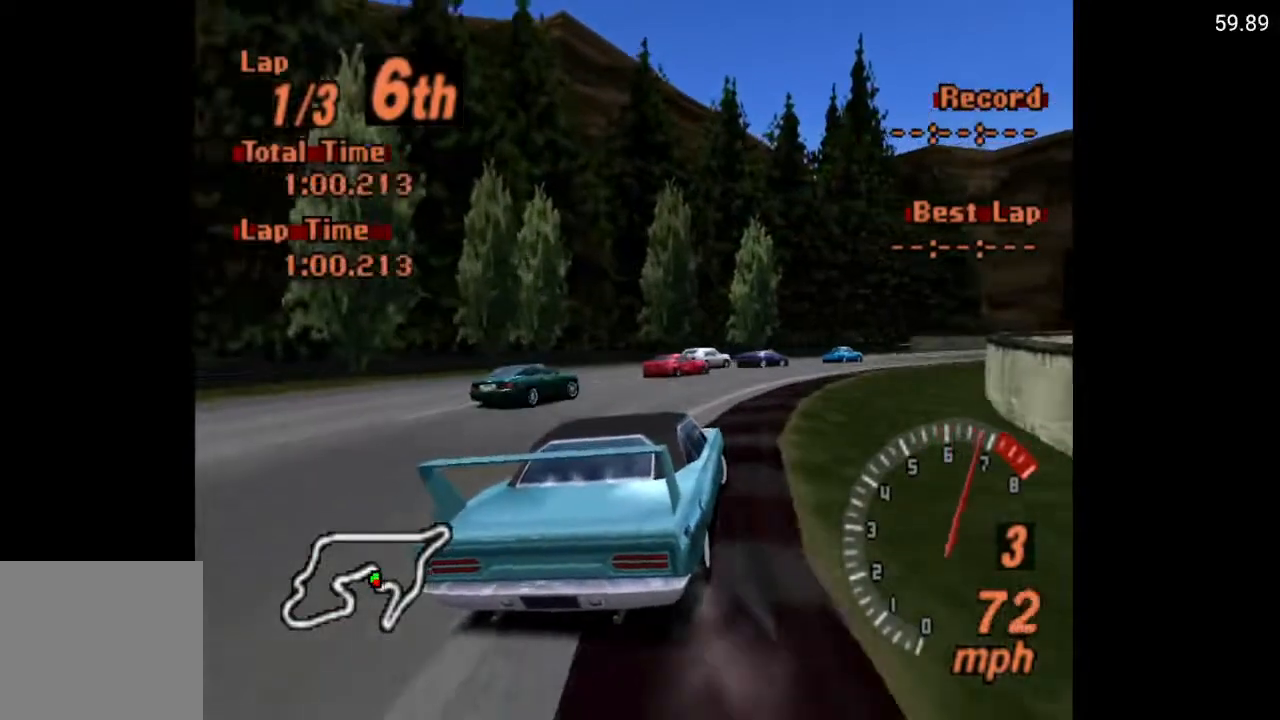
{"buttons": ["A", "DPAD_RIGHT"], "left_stick": "center", "right_stick": "center", "events": []}
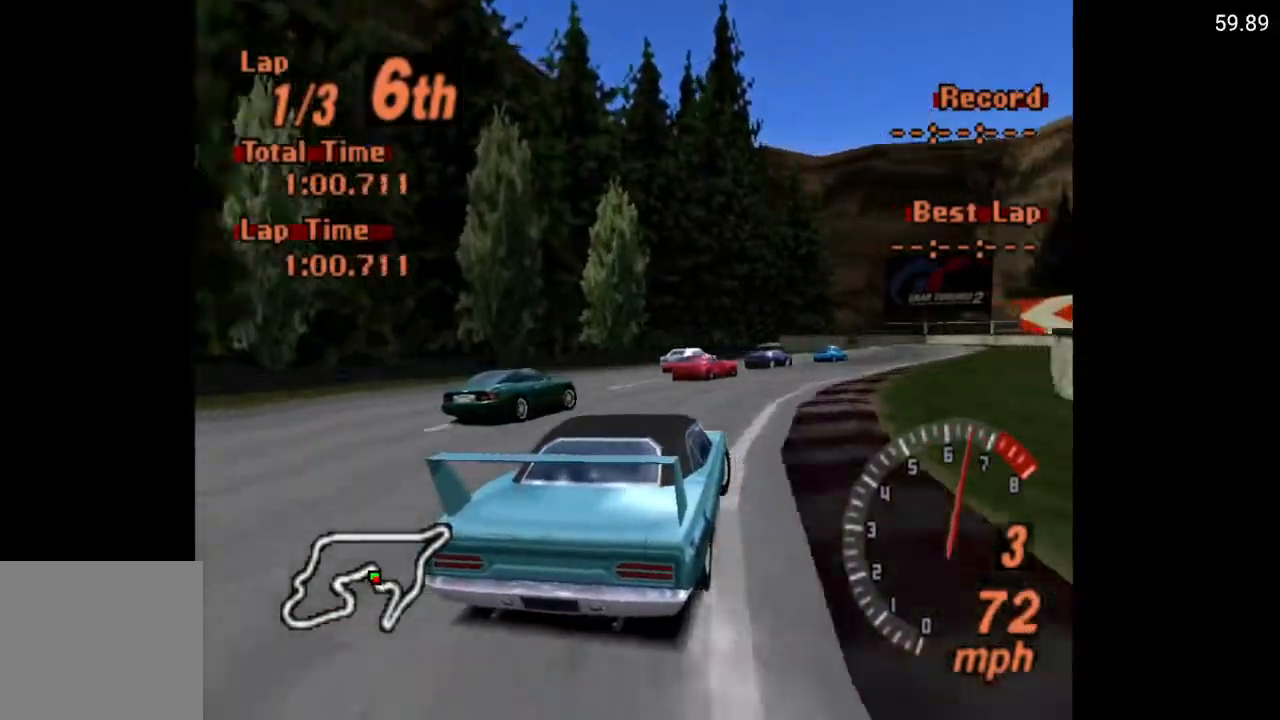
{"buttons": [], "left_stick": "center", "right_stick": "center", "events": [[50, "A", "up"], [417, "DPAD_RIGHT", "up"]]}
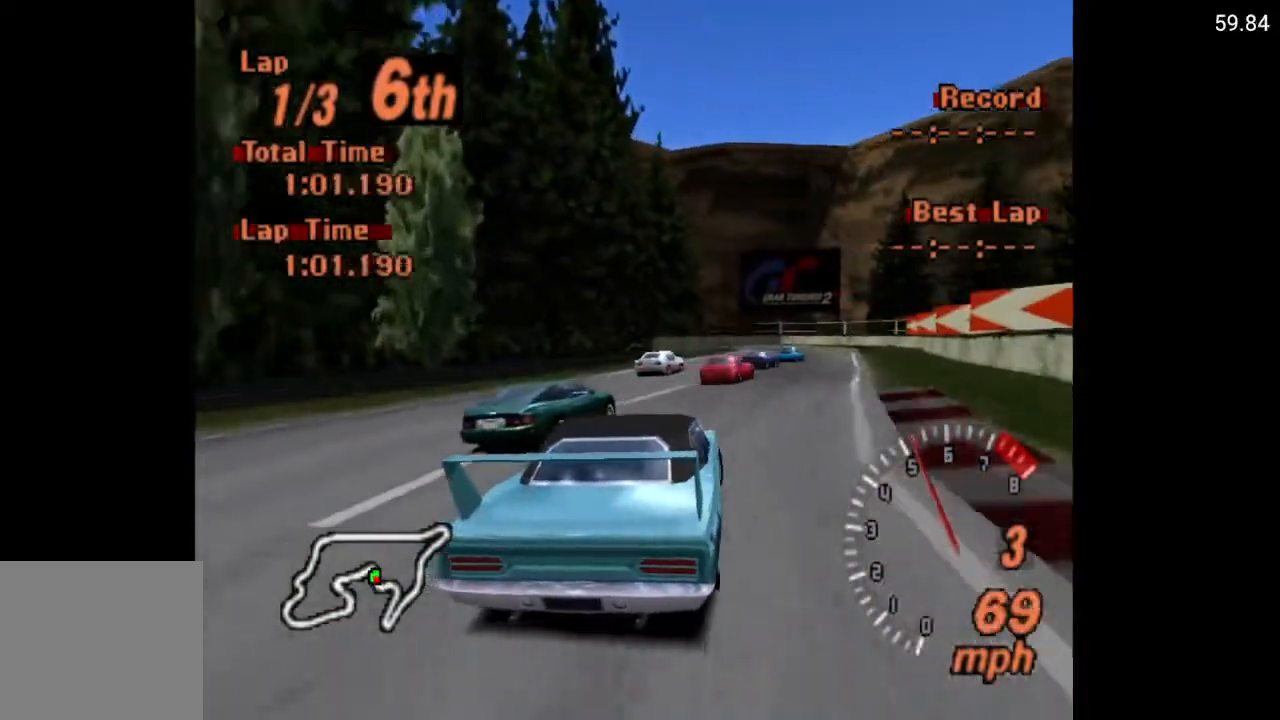
{"buttons": ["A"], "left_stick": "center", "right_stick": "center", "events": [[83, "A", "down"]]}
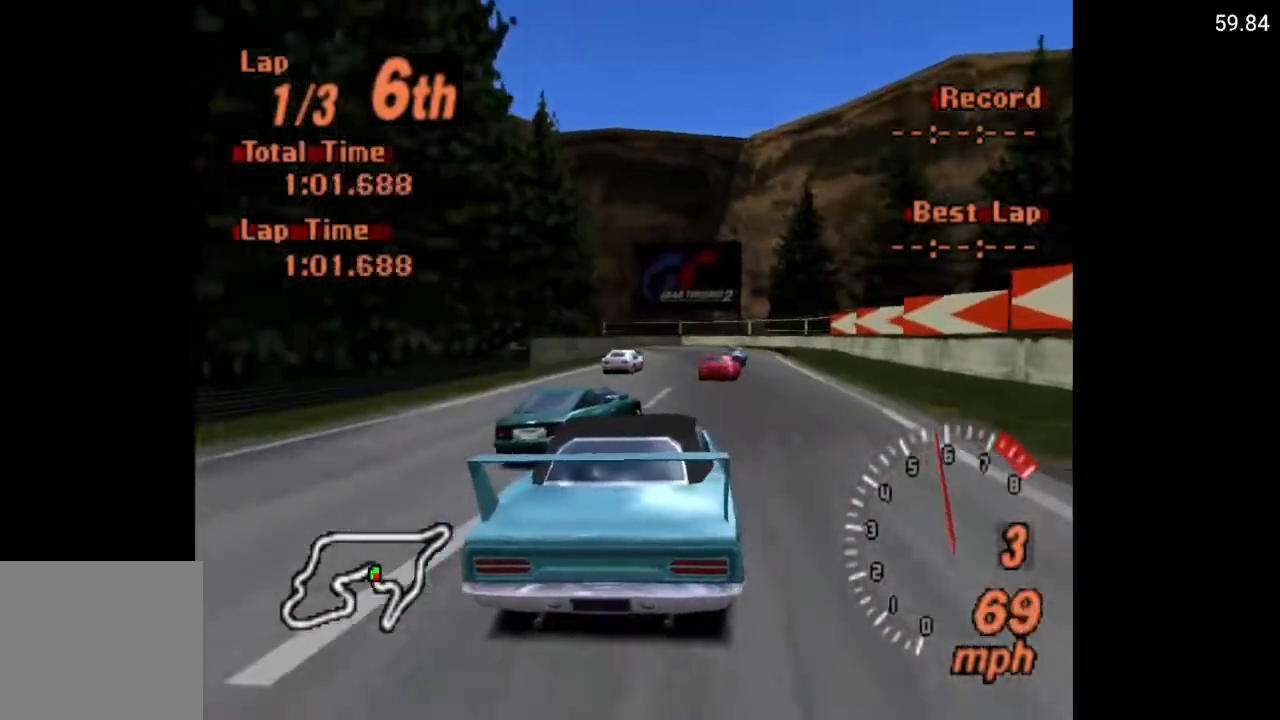
{"buttons": ["A"], "left_stick": "center", "right_stick": "center", "events": []}